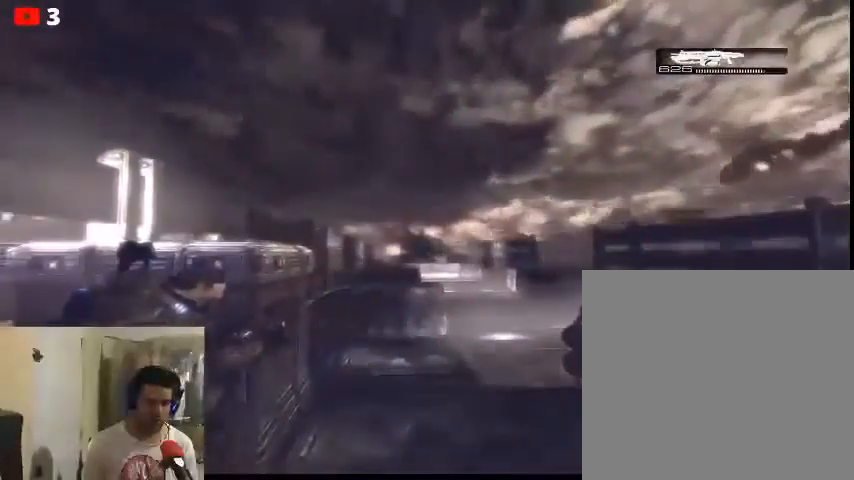
Gameplay with a controller (Xbox layout); each line is a JSON object with the inputs held at the frame after it. "events" lists button and stick changes between this image and that frame as [ms after this image, input, new state], when the widget could be followed in between.
{"buttons": [], "left_stick": "center", "right_stick": "center", "events": []}
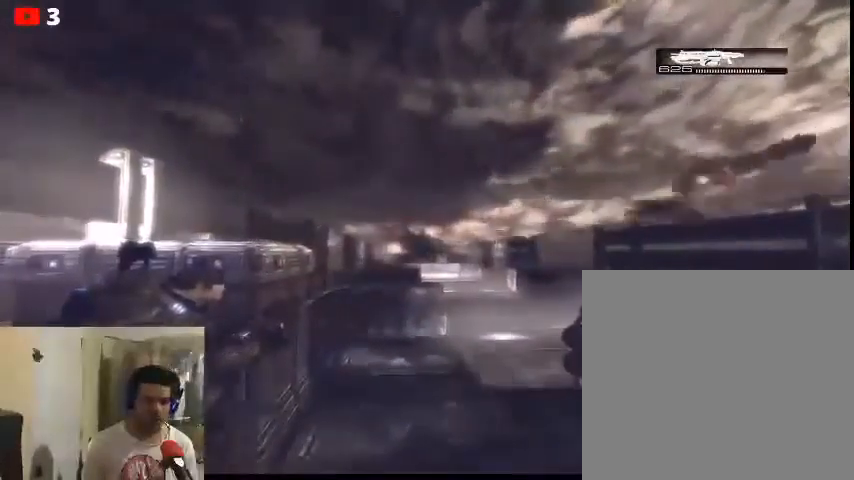
{"buttons": [], "left_stick": "center", "right_stick": "center", "events": []}
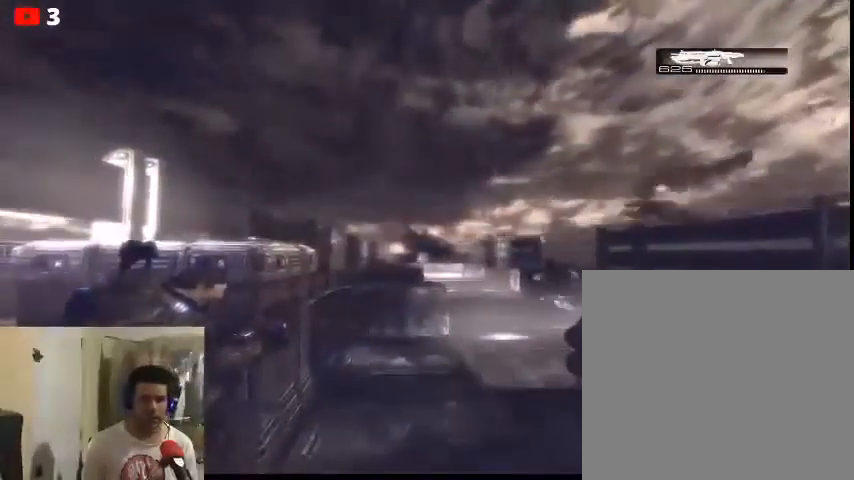
{"buttons": [], "left_stick": "right", "right_stick": "center", "events": [[267, "left_stick", "right"]]}
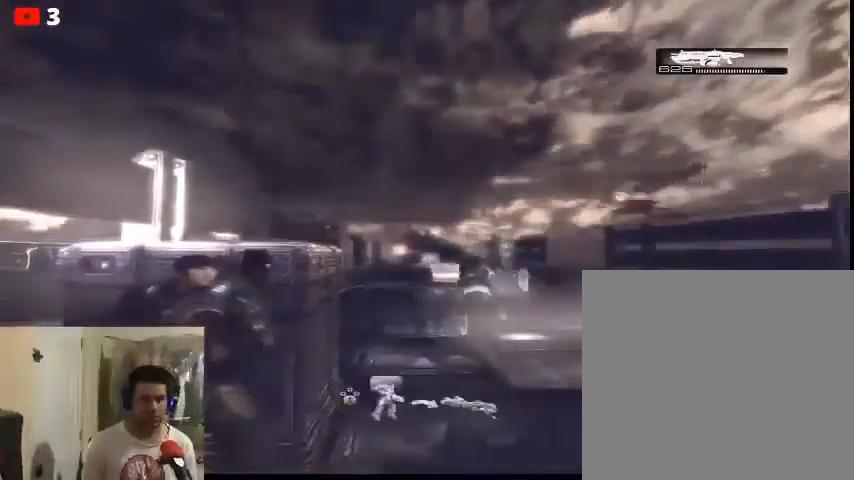
{"buttons": [], "left_stick": "up", "right_stick": "center", "events": [[67, "A", "down"], [167, "A", "up"], [300, "left_stick", "up-right"], [433, "left_stick", "up"]]}
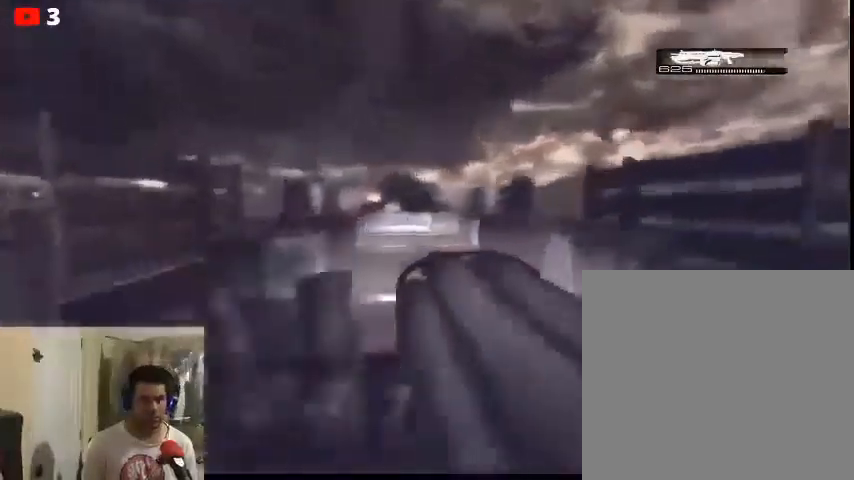
{"buttons": [], "left_stick": "up", "right_stick": "center", "events": [[267, "right_stick", "left"], [400, "right_stick", "center"]]}
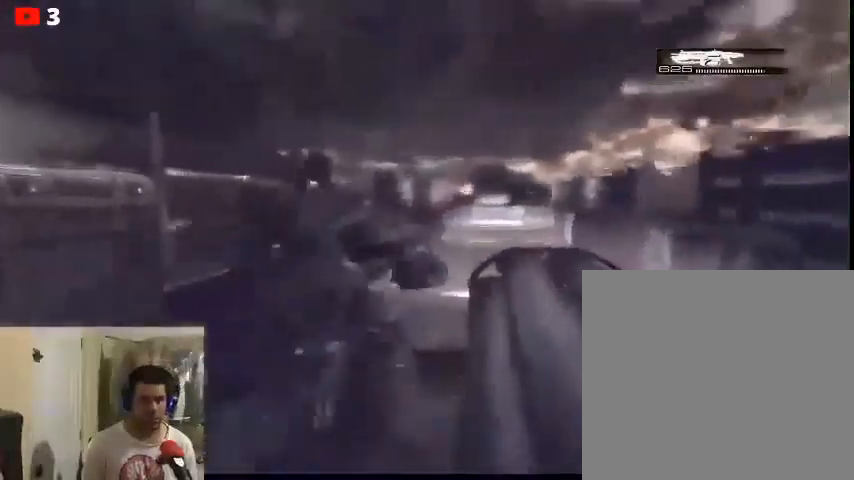
{"buttons": [], "left_stick": "up", "right_stick": "center", "events": []}
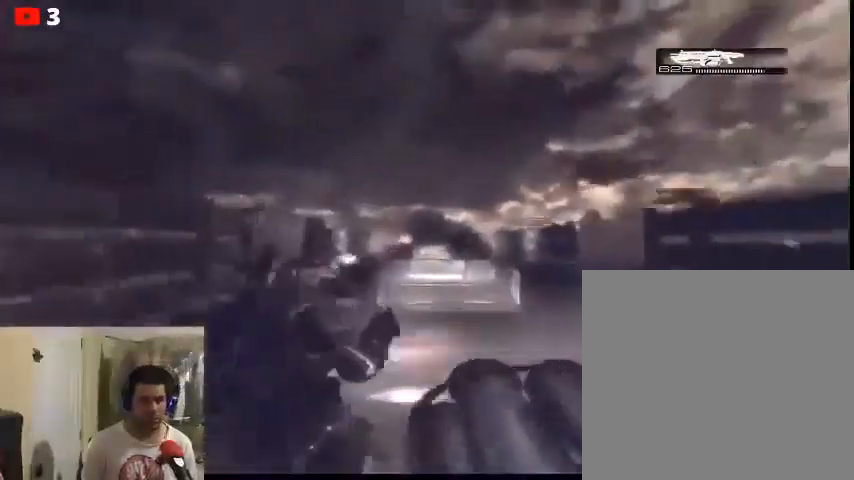
{"buttons": [], "left_stick": "up-right", "right_stick": "center", "events": [[200, "right_stick", "right"], [467, "left_stick", "up-right"], [500, "right_stick", "center"]]}
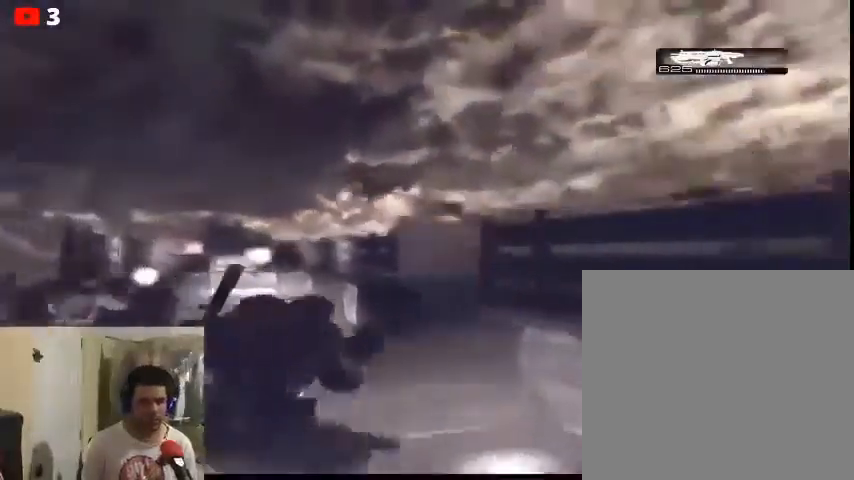
{"buttons": [], "left_stick": "up-right", "right_stick": "center", "events": []}
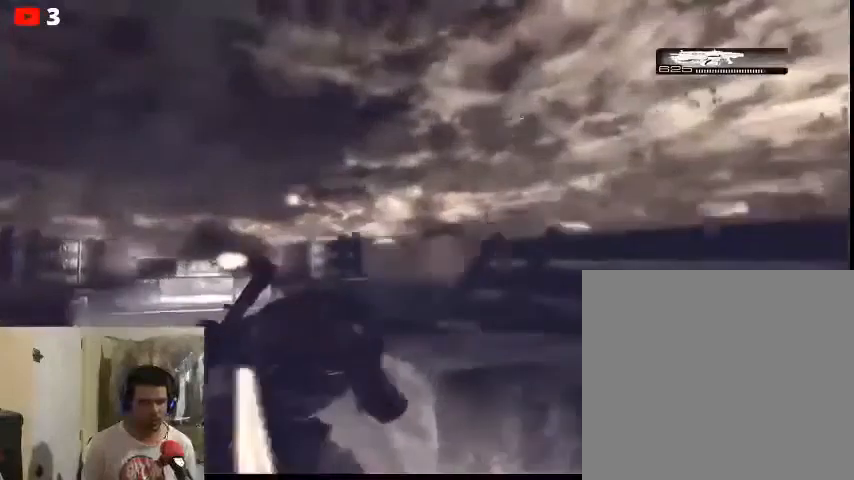
{"buttons": [], "left_stick": "right", "right_stick": "center", "events": [[267, "A", "down"], [400, "A", "up"], [500, "left_stick", "right"]]}
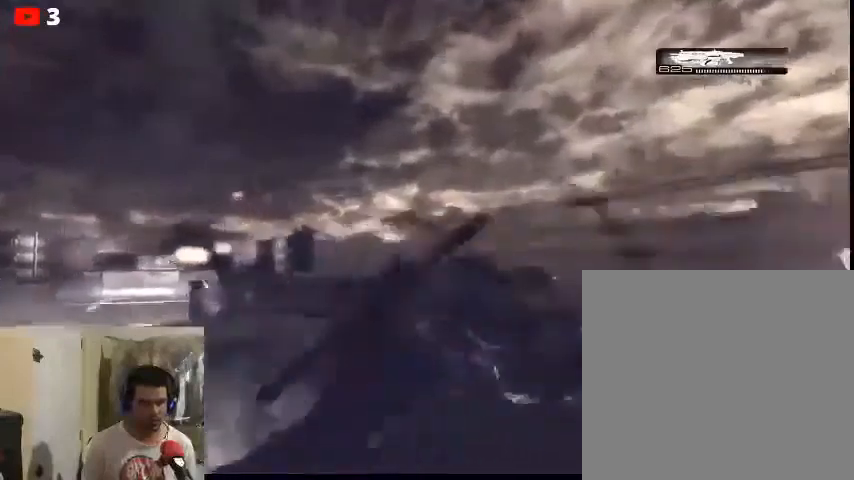
{"buttons": [], "left_stick": "right", "right_stick": "center", "events": []}
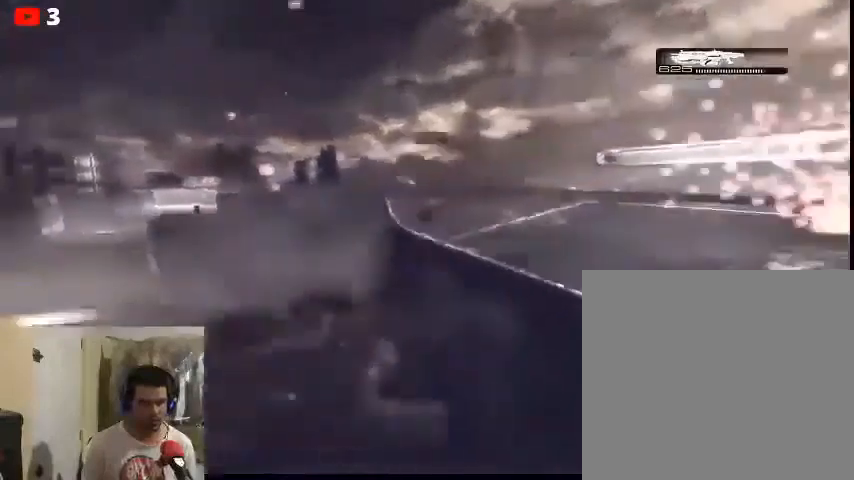
{"buttons": [], "left_stick": "up-left", "right_stick": "center", "events": [[33, "left_stick", "center"], [167, "left_stick", "up-left"]]}
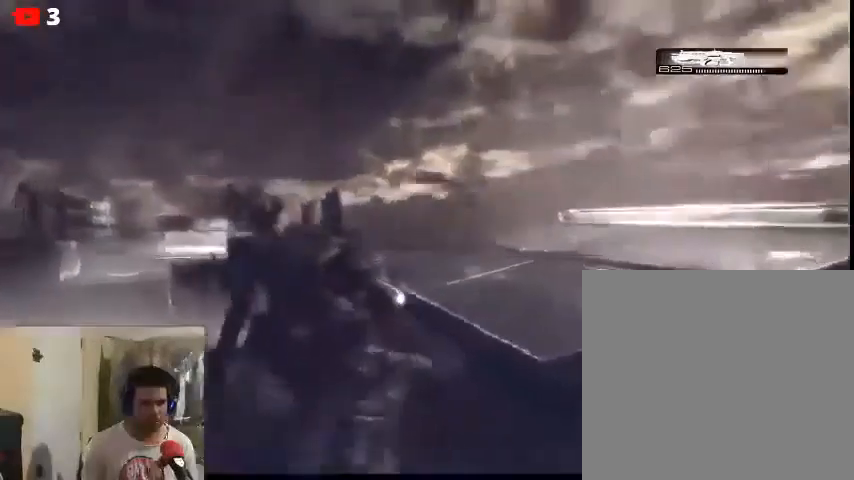
{"buttons": [], "left_stick": "up-left", "right_stick": "center", "events": []}
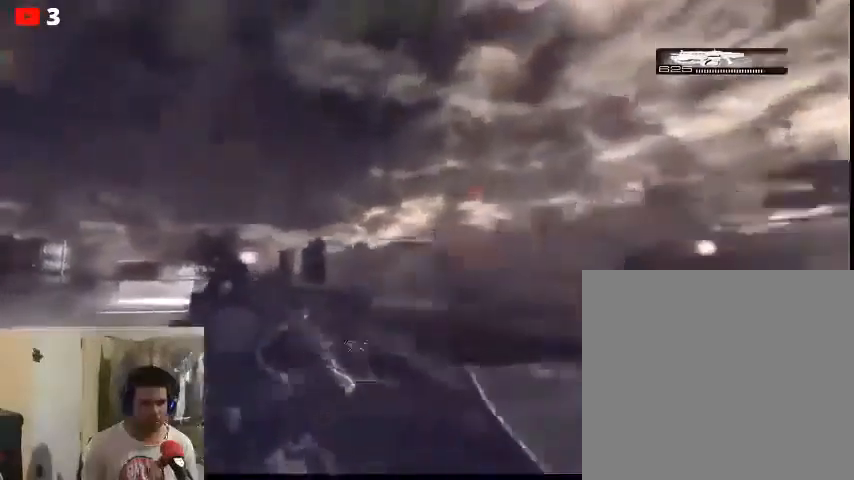
{"buttons": [], "left_stick": "center", "right_stick": "center", "events": [[33, "A", "down"], [133, "A", "up"], [200, "left_stick", "center"]]}
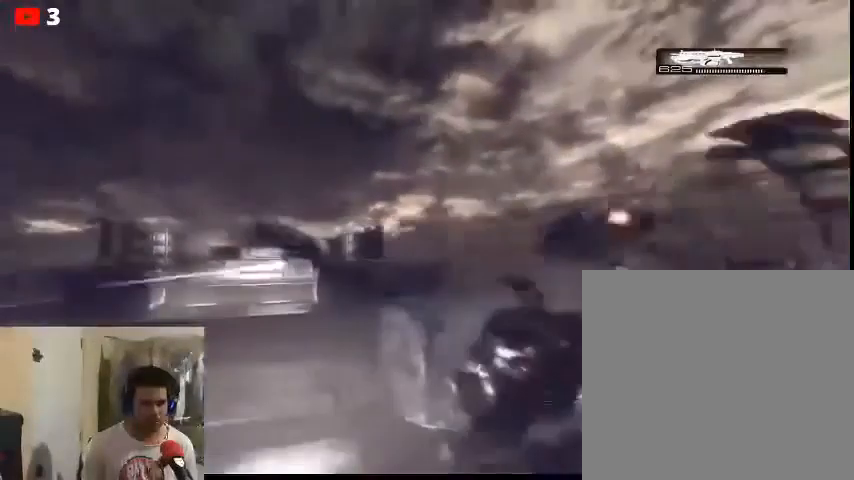
{"buttons": [], "left_stick": "center", "right_stick": "center", "events": []}
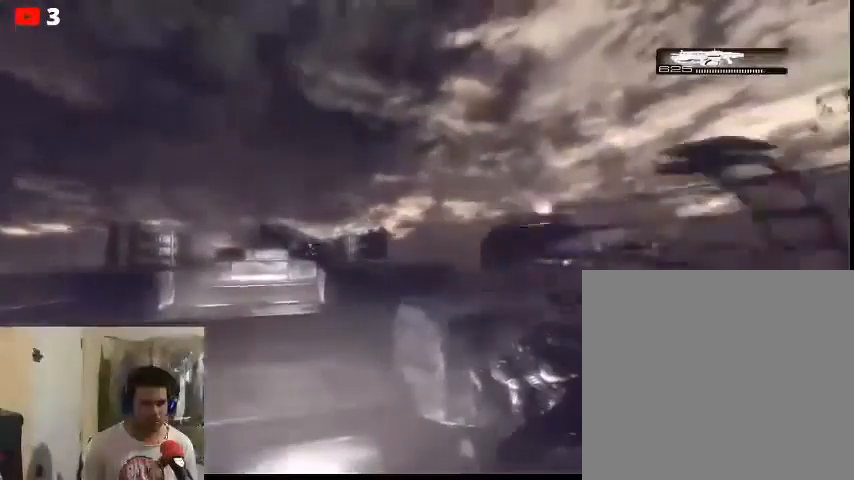
{"buttons": [], "left_stick": "center", "right_stick": "left", "events": [[300, "right_stick", "left"]]}
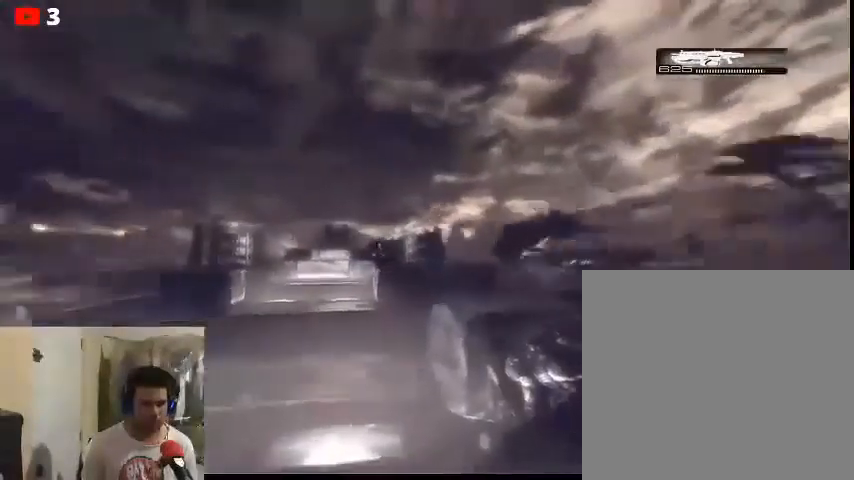
{"buttons": [], "left_stick": "center", "right_stick": "left", "events": []}
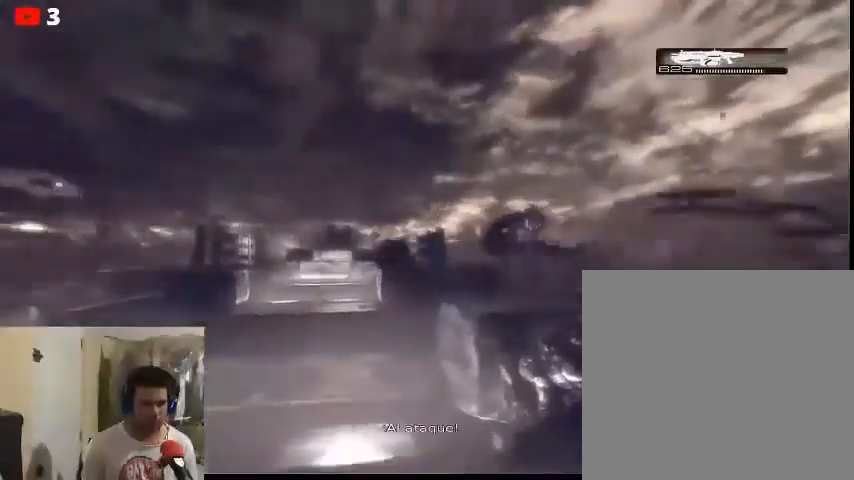
{"buttons": [], "left_stick": "center", "right_stick": "center", "events": [[200, "right_stick", "center"]]}
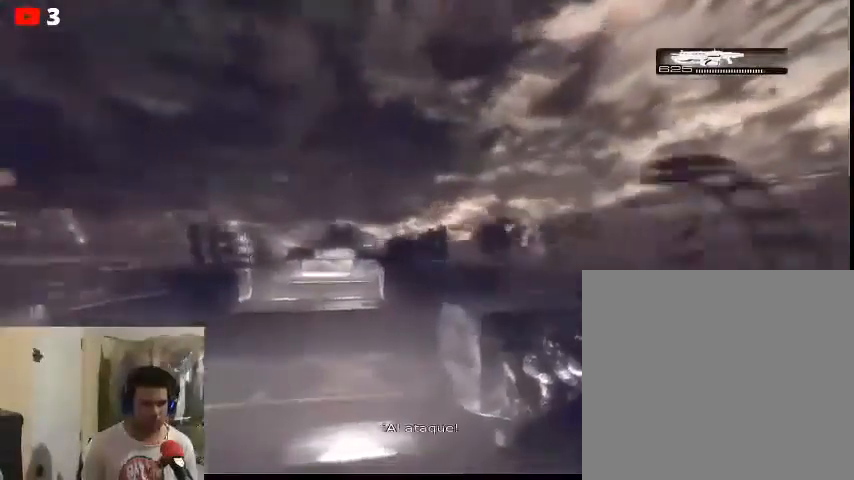
{"buttons": ["DPAD_UP"], "left_stick": "center", "right_stick": "center", "events": [[167, "DPAD_UP", "down"]]}
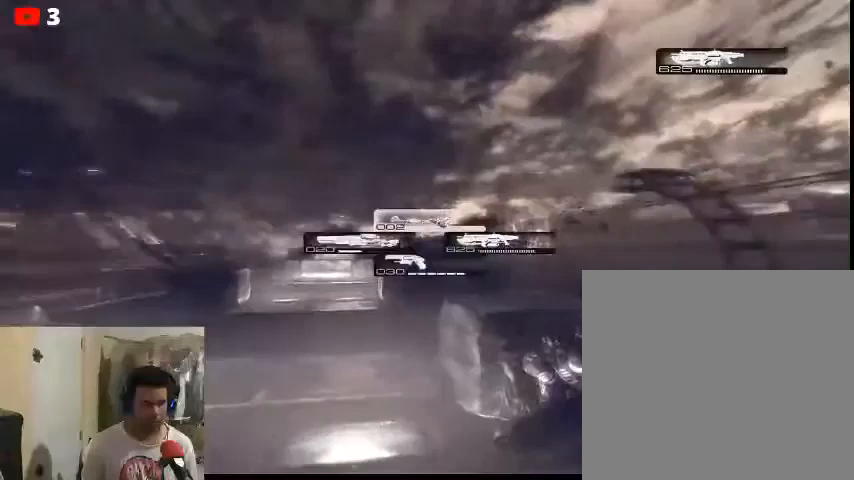
{"buttons": ["L2", "DPAD_UP"], "left_stick": "center", "right_stick": "left", "events": [[200, "right_stick", "left"], [367, "L2", "down"]]}
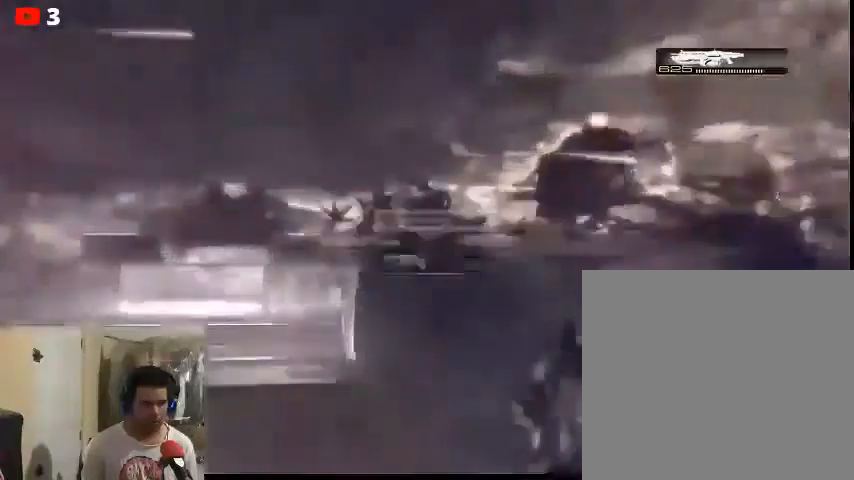
{"buttons": ["L2", "DPAD_UP"], "left_stick": "center", "right_stick": "left", "events": []}
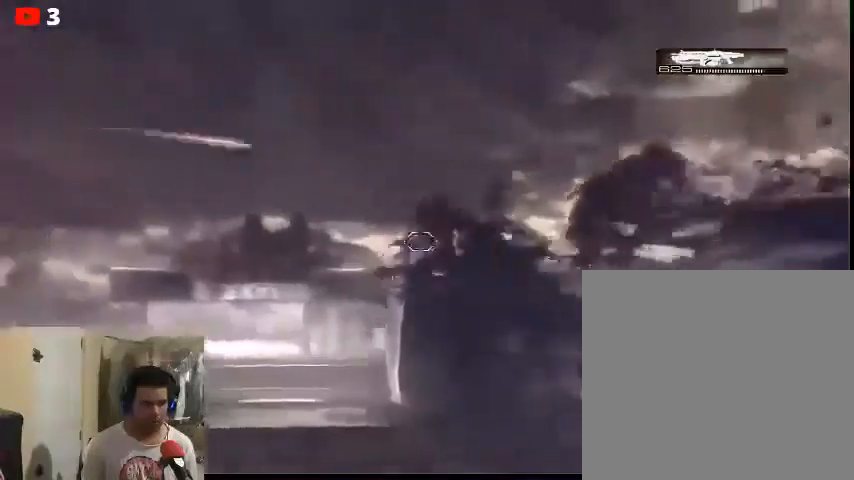
{"buttons": [], "left_stick": "center", "right_stick": "center", "events": [[167, "DPAD_UP", "up"], [167, "right_stick", "center"], [333, "L2", "up"]]}
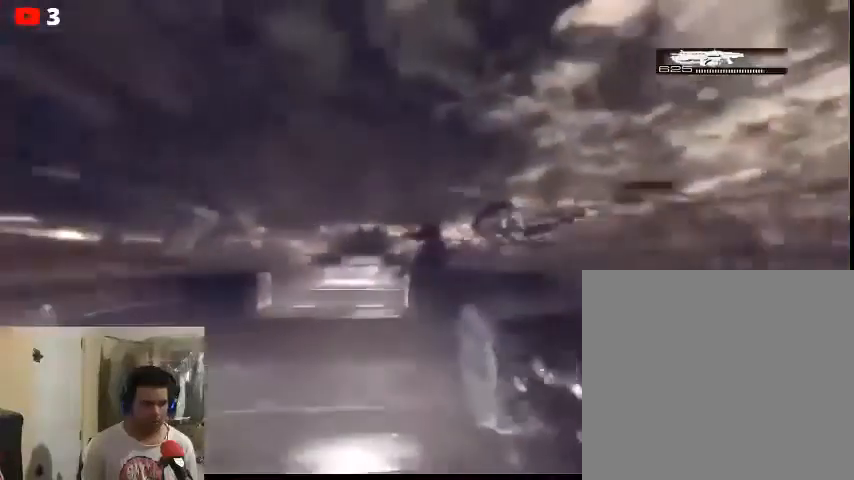
{"buttons": [], "left_stick": "center", "right_stick": "center", "events": [[67, "DPAD_UP", "down"], [200, "DPAD_UP", "up"]]}
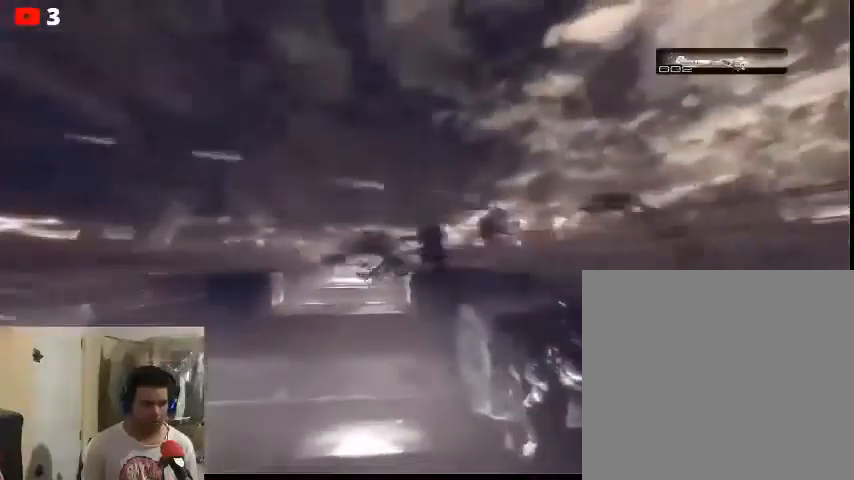
{"buttons": ["L2", "R2"], "left_stick": "center", "right_stick": "center", "events": [[167, "L2", "down"], [500, "R2", "down"]]}
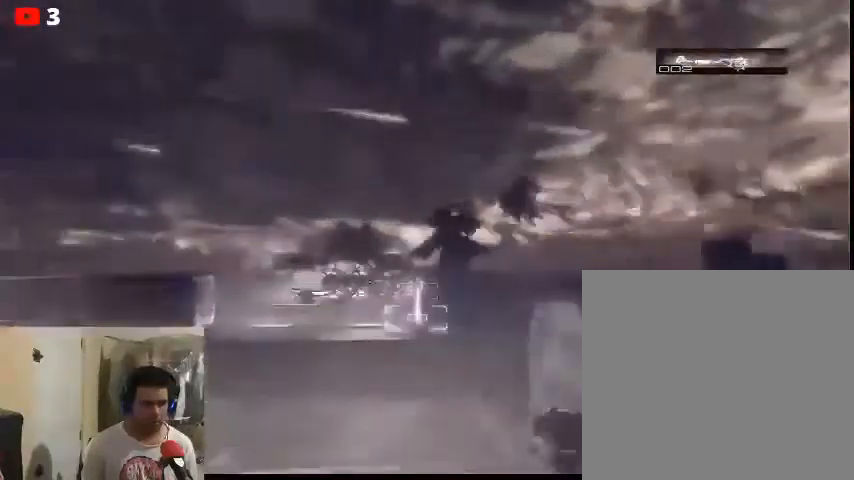
{"buttons": ["L2", "R2"], "left_stick": "center", "right_stick": "center", "events": []}
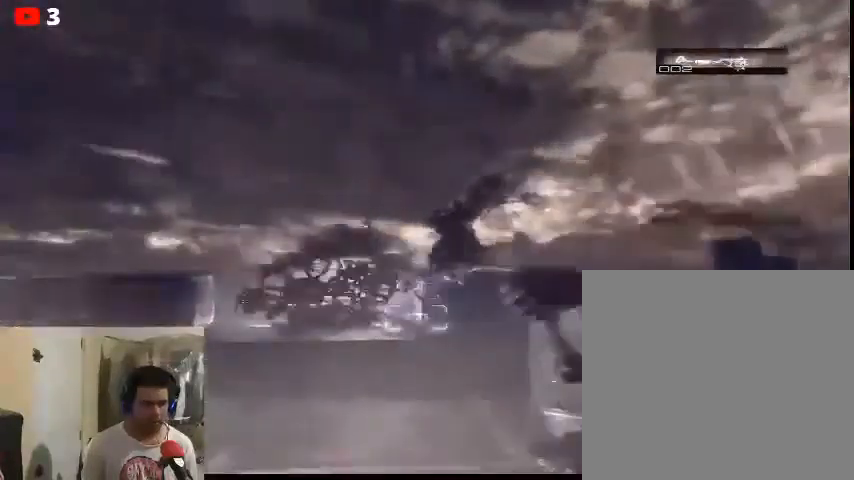
{"buttons": ["L2"], "left_stick": "center", "right_stick": "center", "events": [[167, "right_stick", "left"], [467, "R2", "up"], [467, "right_stick", "center"]]}
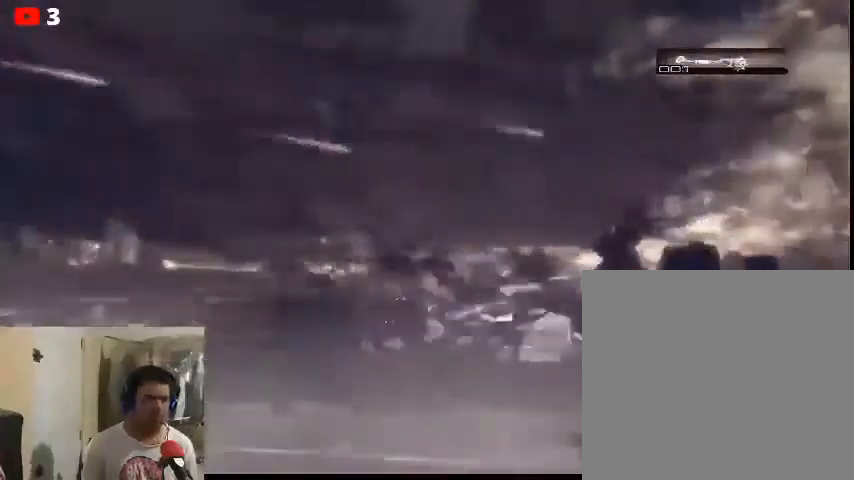
{"buttons": [], "left_stick": "center", "right_stick": "center", "events": [[33, "L2", "up"]]}
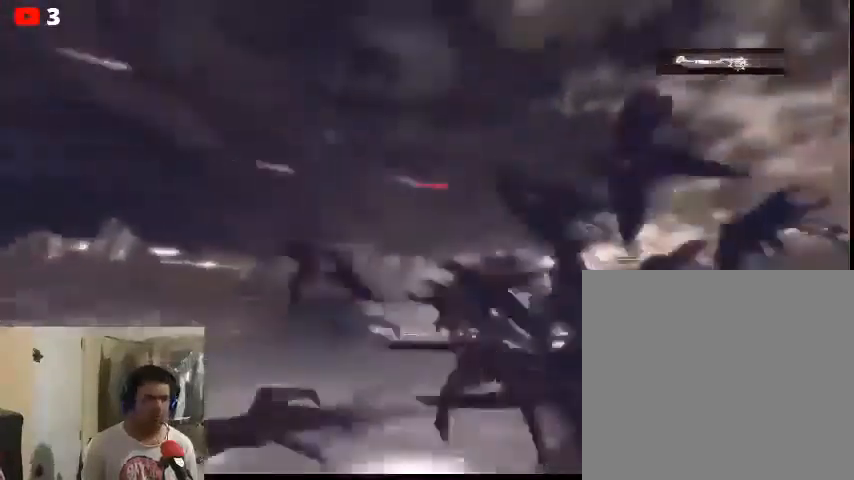
{"buttons": [], "left_stick": "center", "right_stick": "center", "events": []}